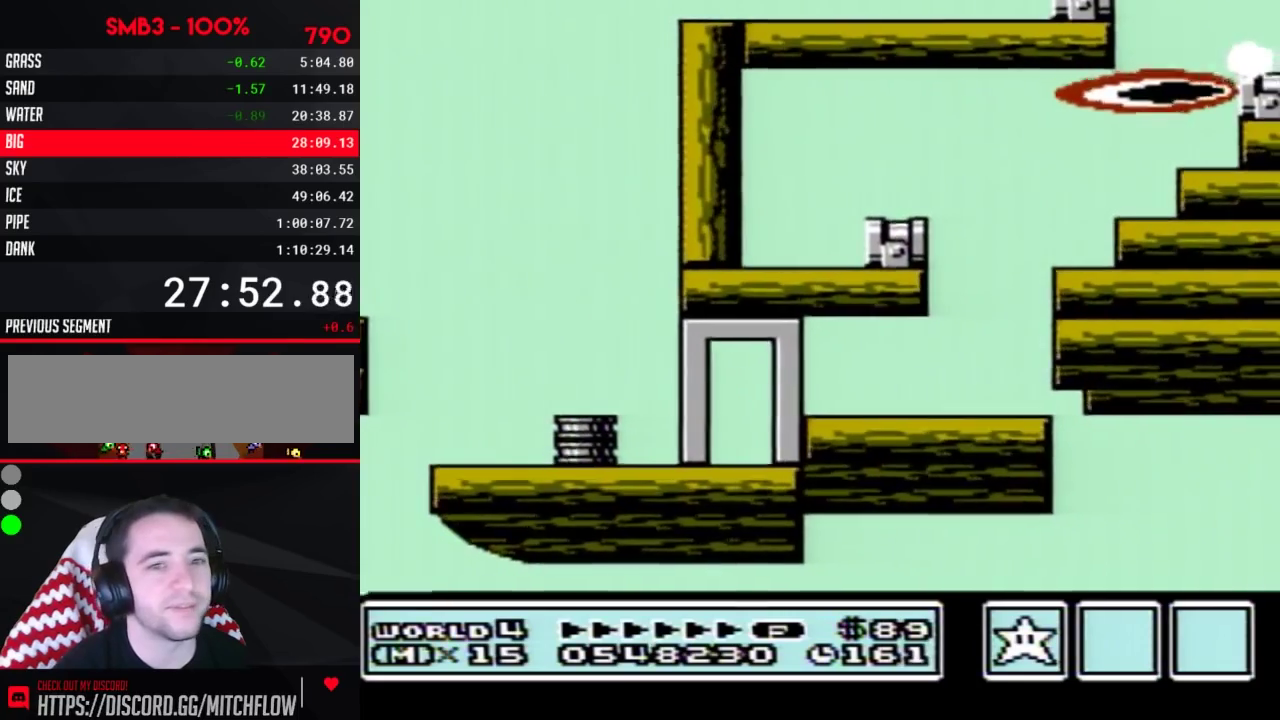
Gameplay with a controller (Nintendo layout); each line is a JSON object with the inputs held at the frame after it. "events" lists button and stick changes between this image and that frame as [ms after this image, input, new state], when the widget could be followed in between. Not read: L3 R3.
{"buttons": [], "events": [[67, "B", "down"], [117, "B", "up"], [150, "B", "down"], [217, "B", "up"], [333, "B", "down"], [367, "B", "up"], [433, "B", "down"], [500, "B", "up"]]}
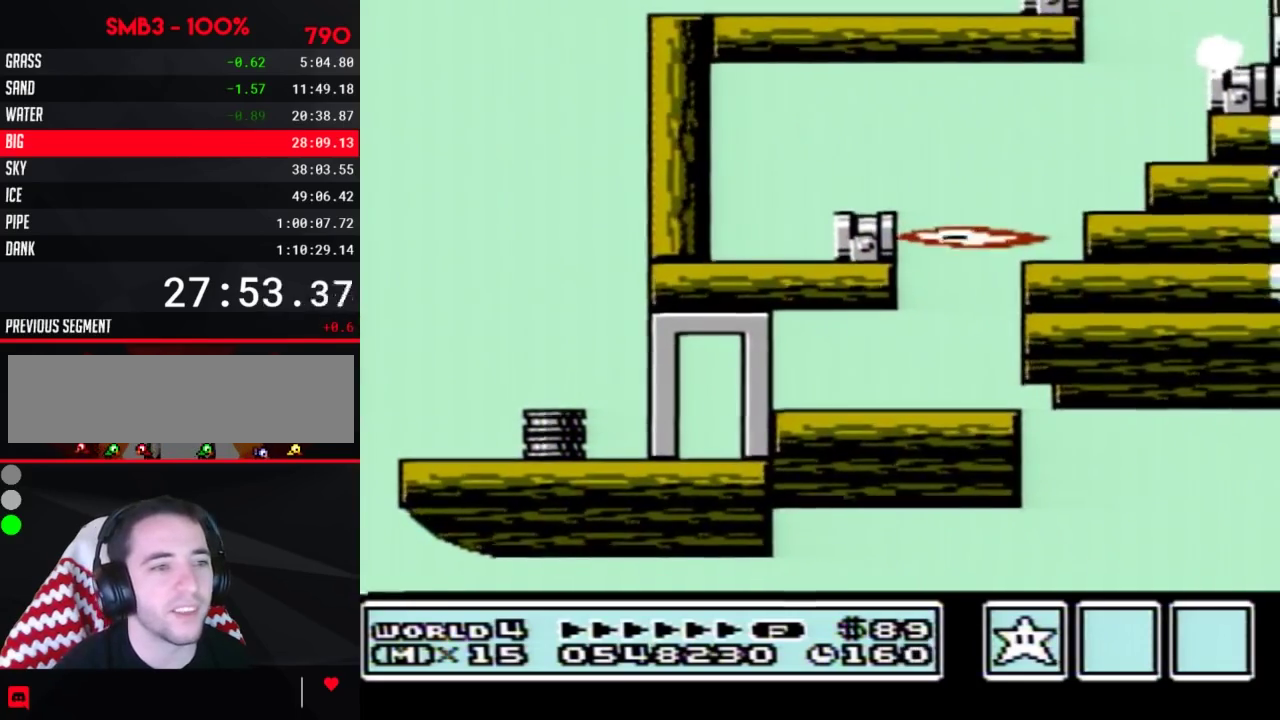
{"buttons": ["B"], "events": [[83, "B", "down"], [117, "B", "up"], [183, "B", "down"], [250, "B", "up"], [333, "B", "down"], [400, "B", "up"], [433, "B", "down"]]}
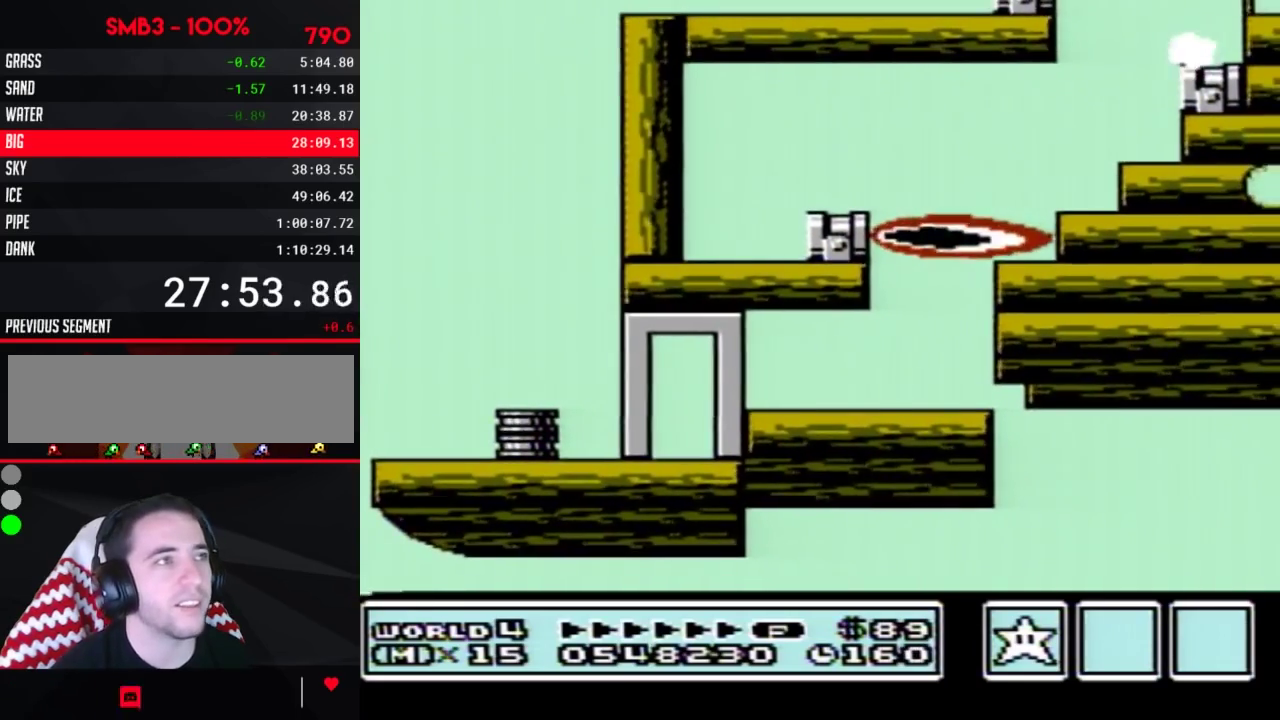
{"buttons": ["B"], "events": [[33, "B", "up"], [117, "B", "down"], [317, "B", "up"], [433, "B", "down"]]}
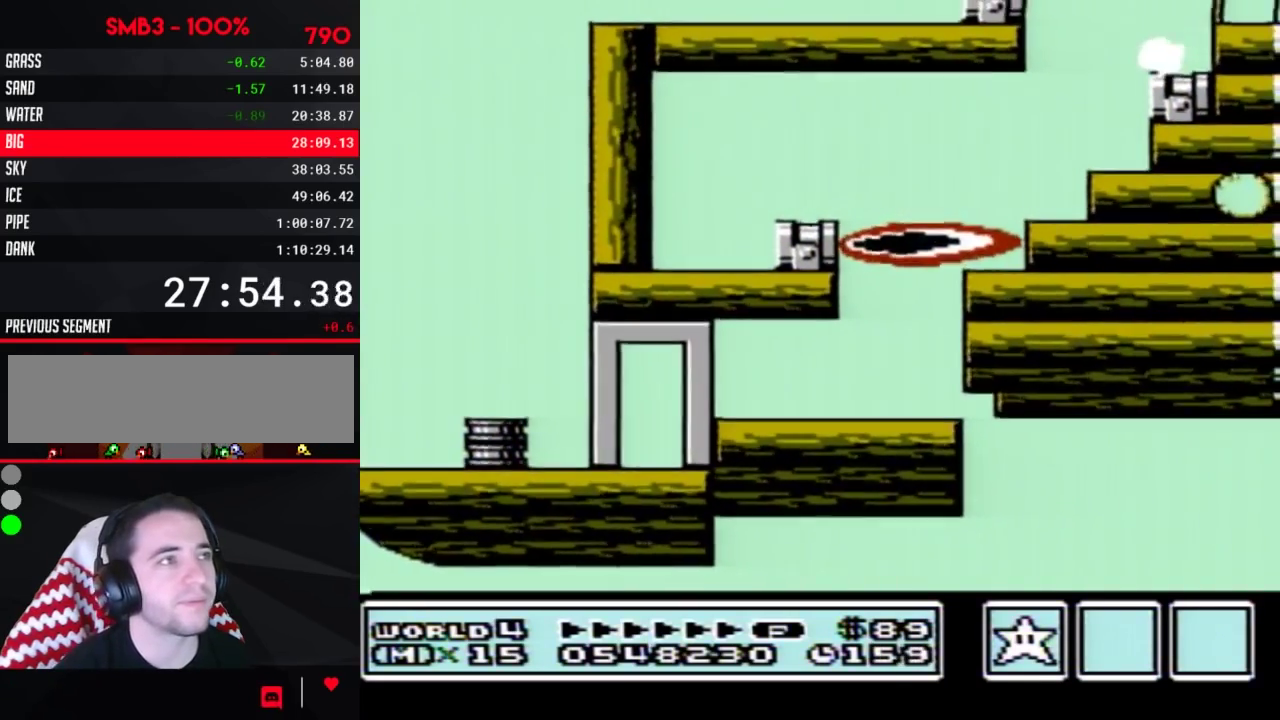
{"buttons": ["A", "B", "DPAD_RIGHT"], "events": [[150, "DPAD_RIGHT", "down"], [283, "A", "down"]]}
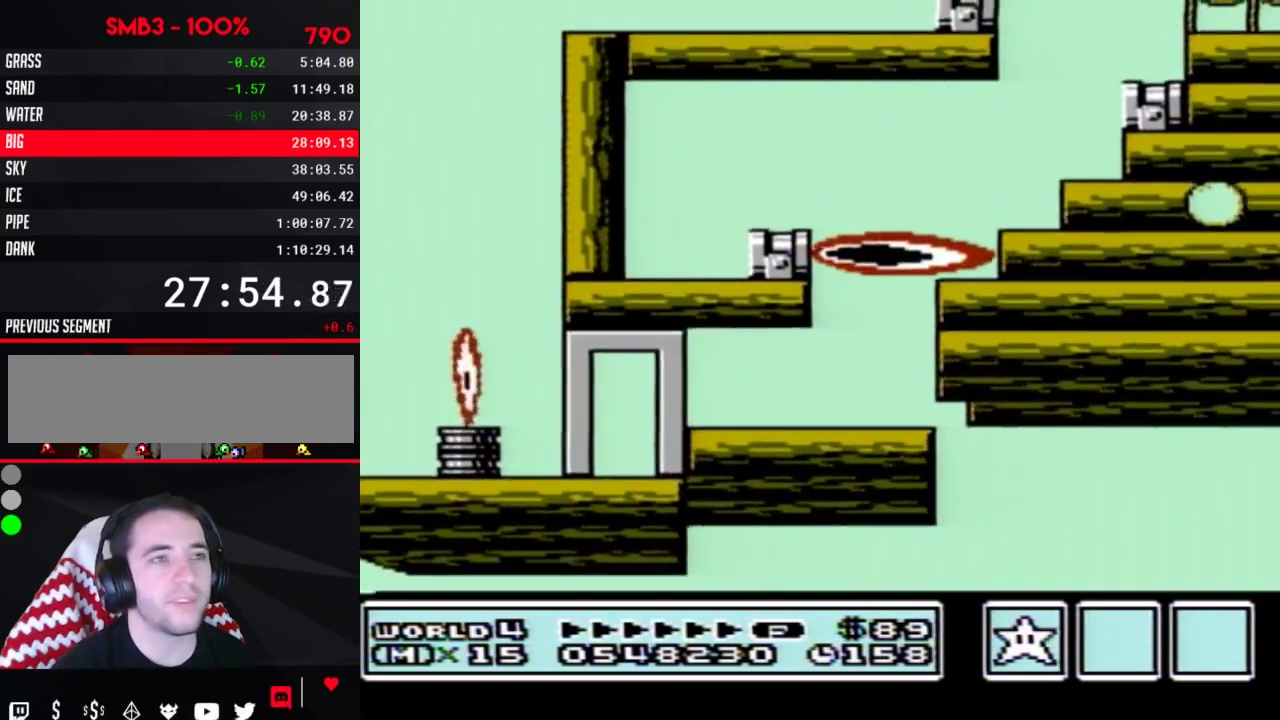
{"buttons": ["B", "DPAD_RIGHT"], "events": [[283, "A", "up"], [383, "DPAD_RIGHT", "up"], [467, "DPAD_RIGHT", "down"]]}
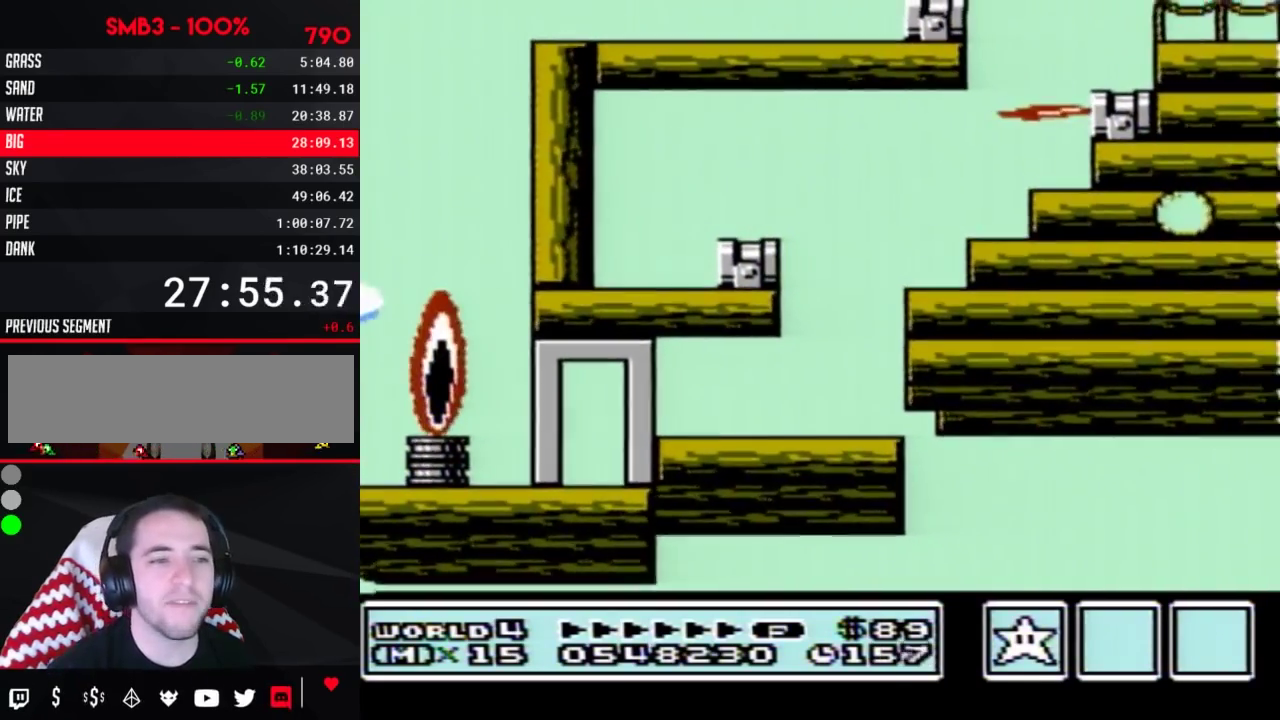
{"buttons": ["DPAD_RIGHT"], "events": [[117, "DPAD_RIGHT", "up"], [217, "DPAD_RIGHT", "down"], [250, "B", "up"]]}
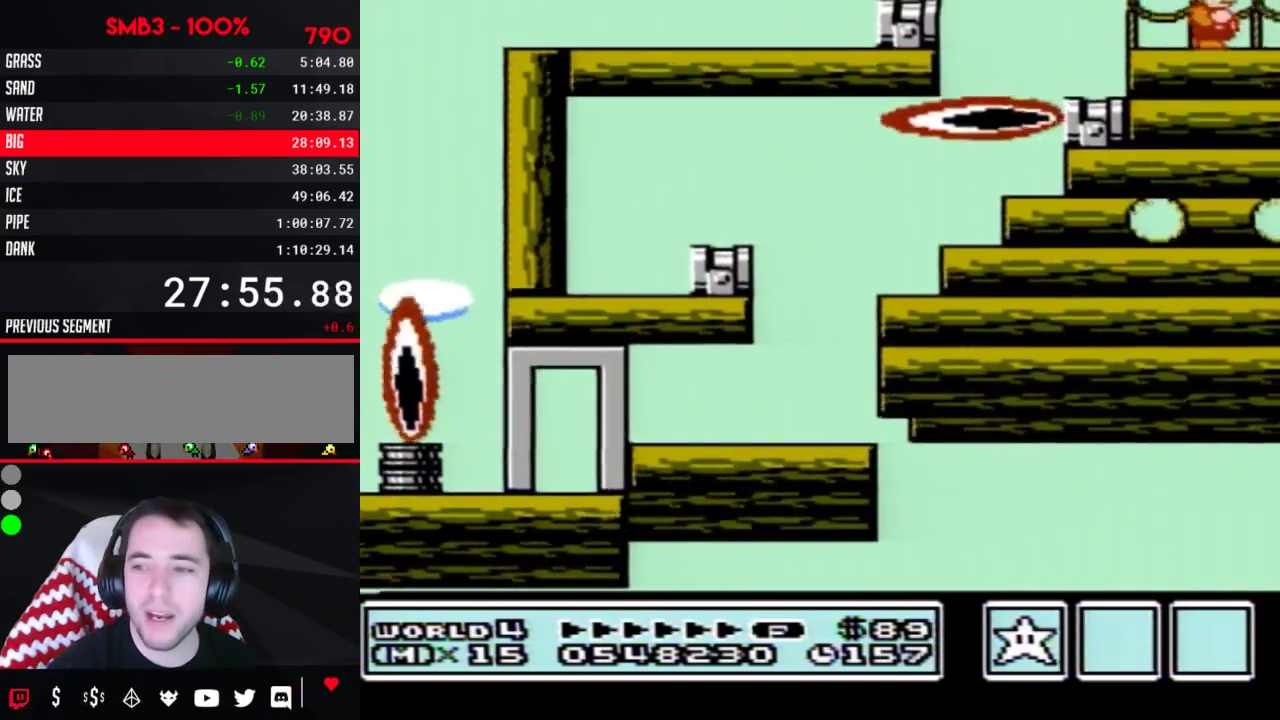
{"buttons": ["B", "DPAD_RIGHT"], "events": [[367, "B", "down"], [400, "B", "up"], [500, "B", "down"]]}
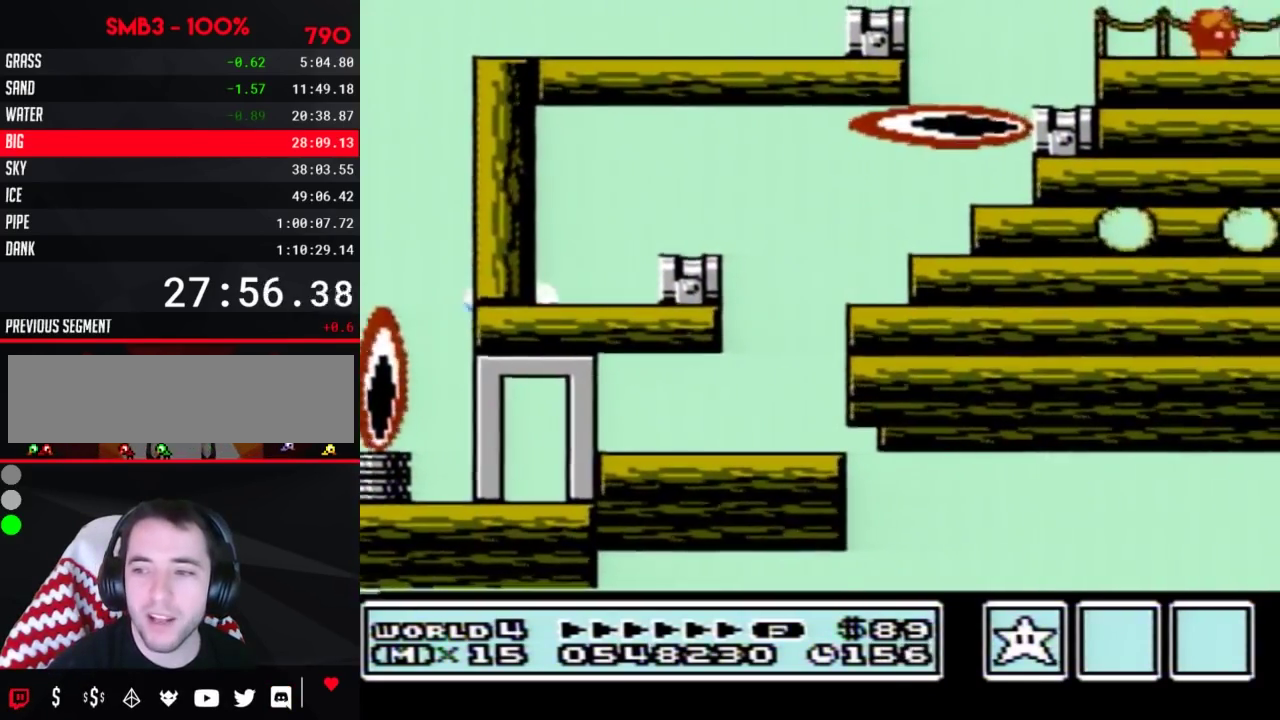
{"buttons": ["DPAD_RIGHT"], "events": [[33, "B", "up"], [83, "B", "down"], [150, "B", "up"], [217, "B", "down"], [283, "B", "up"], [317, "B", "down"], [383, "B", "up"], [433, "B", "down"], [500, "B", "up"]]}
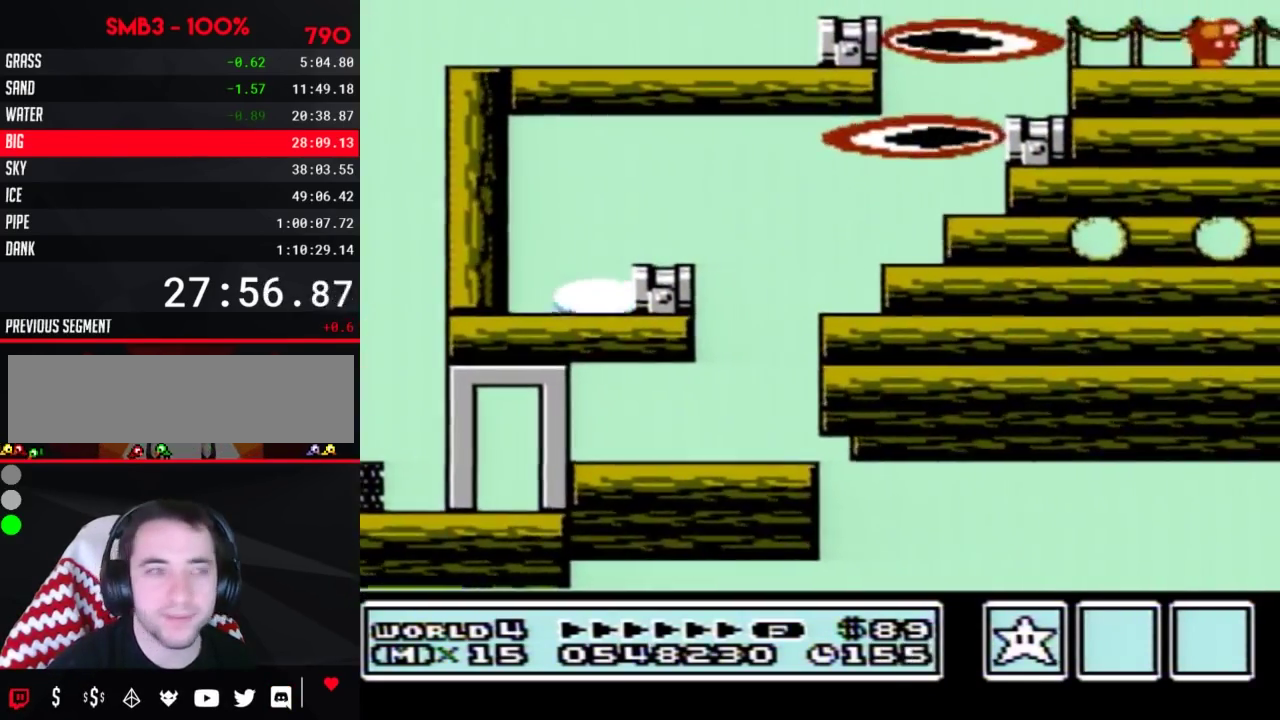
{"buttons": ["DPAD_RIGHT"], "events": [[33, "B", "down"], [83, "B", "up"], [150, "B", "down"], [183, "B", "up"], [250, "B", "down"], [317, "B", "up"], [367, "B", "down"], [400, "B", "up"], [467, "B", "down"], [500, "B", "up"]]}
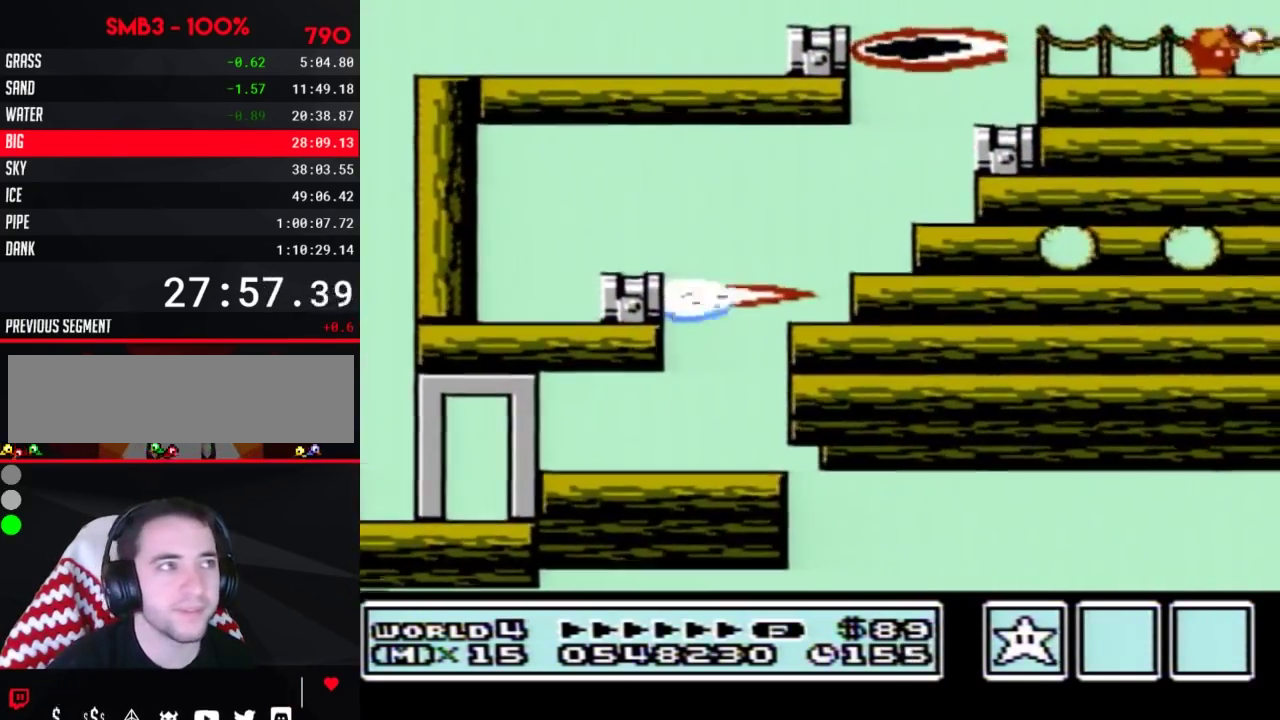
{"buttons": ["B", "DPAD_RIGHT"], "events": [[67, "B", "down"], [117, "B", "up"], [400, "B", "down"]]}
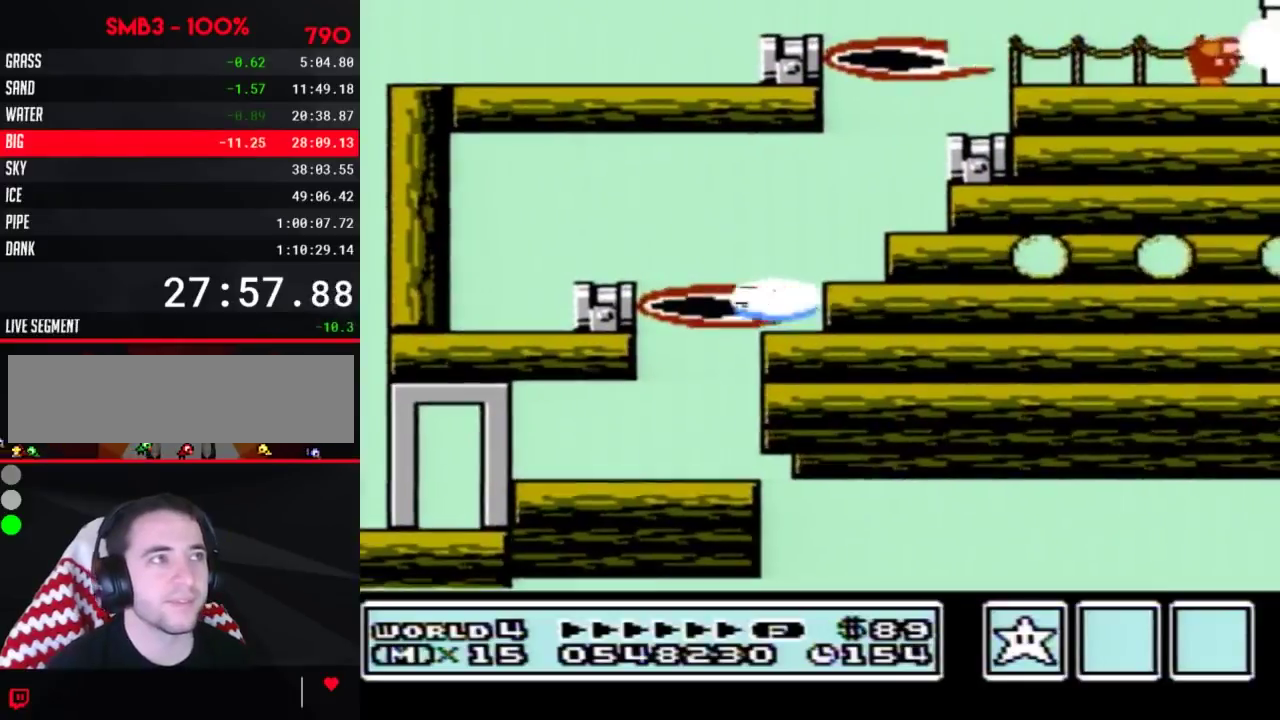
{"buttons": ["A", "B", "DPAD_RIGHT"], "events": [[183, "A", "down"]]}
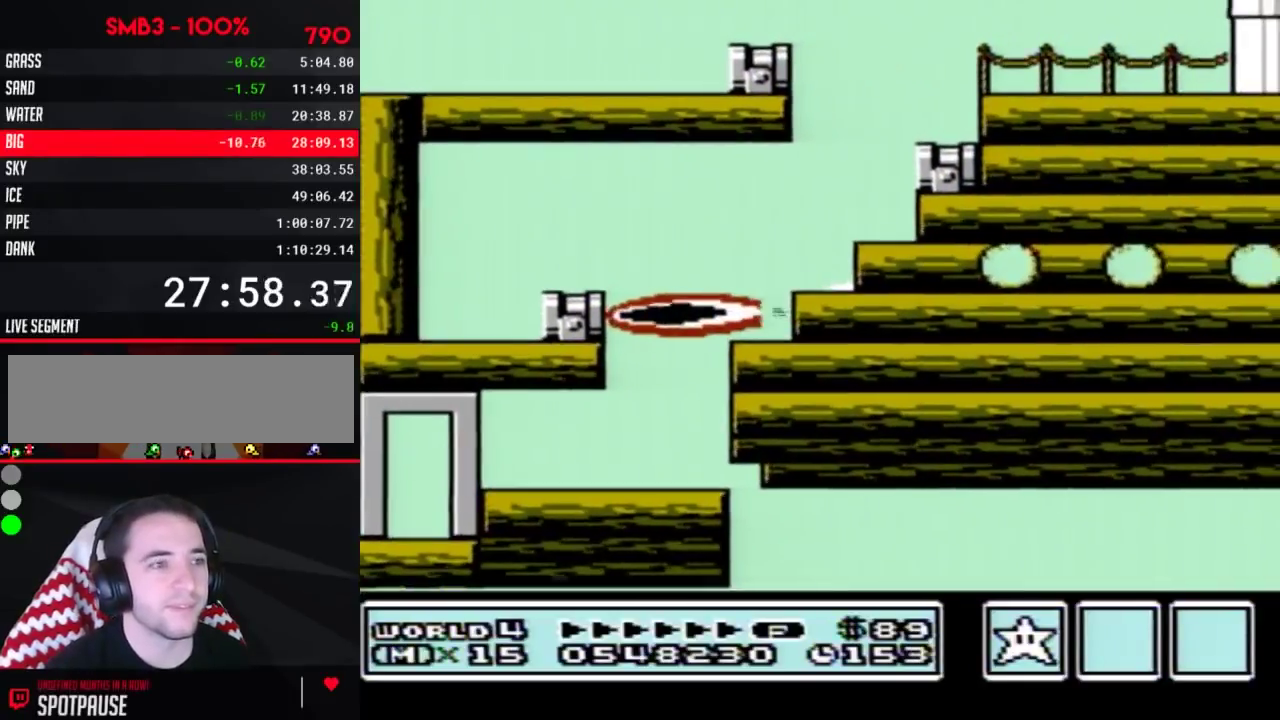
{"buttons": ["B", "DPAD_RIGHT"], "events": [[67, "A", "up"], [67, "B", "up"], [150, "B", "down"]]}
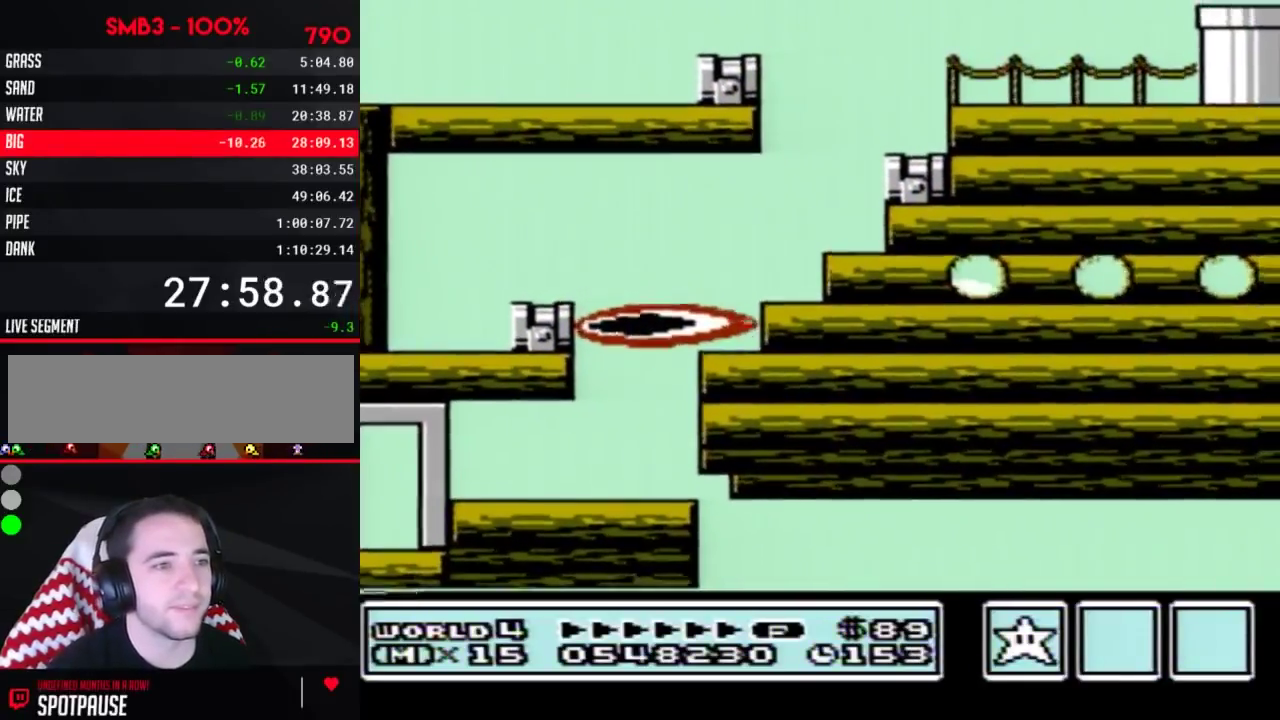
{"buttons": ["B", "DPAD_DOWN"], "events": [[33, "DPAD_DOWN", "down"], [67, "DPAD_RIGHT", "up"], [133, "DPAD_RIGHT", "down"], [283, "DPAD_RIGHT", "up"], [317, "DPAD_RIGHT", "down"], [467, "DPAD_RIGHT", "up"]]}
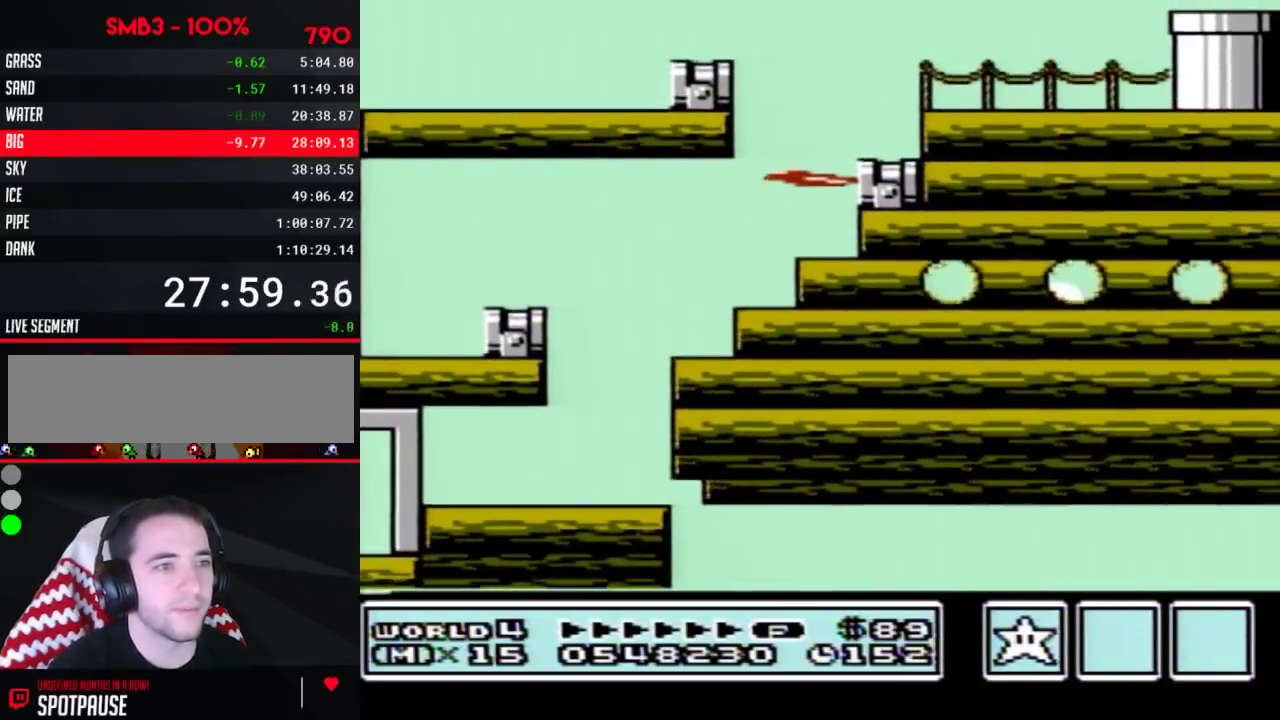
{"buttons": [], "events": [[33, "DPAD_RIGHT", "down"], [183, "DPAD_RIGHT", "up"], [250, "DPAD_RIGHT", "down"], [367, "DPAD_RIGHT", "up"], [500, "B", "up"], [500, "DPAD_DOWN", "up"]]}
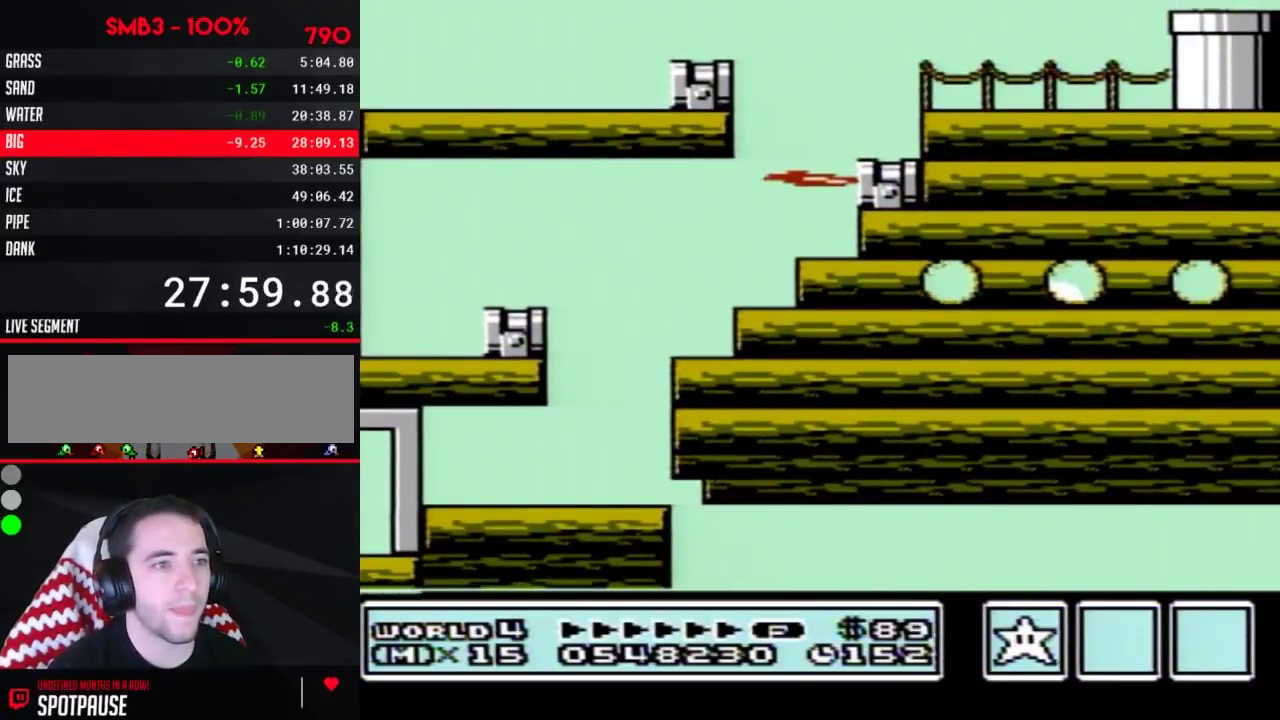
{"buttons": ["B"], "events": [[117, "B", "down"], [183, "B", "up"], [400, "B", "down"], [433, "B", "up"], [500, "B", "down"]]}
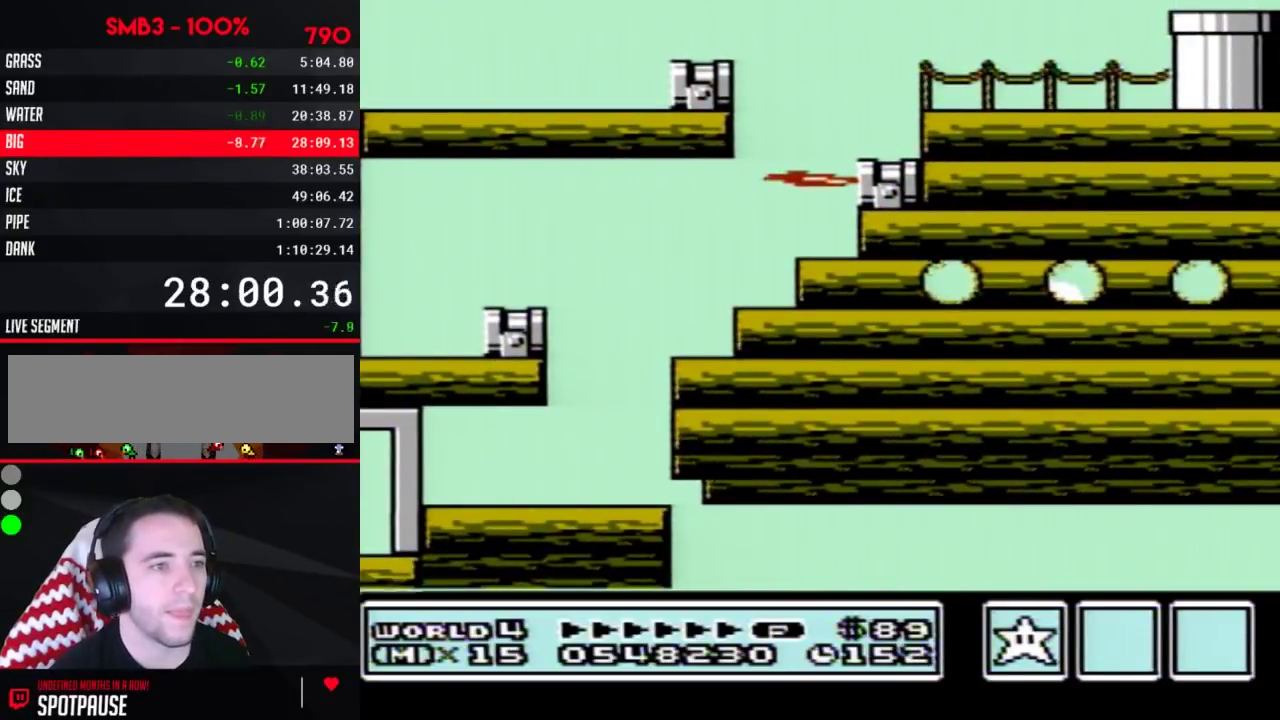
{"buttons": ["B"], "events": [[33, "B", "up"], [67, "B", "down"], [83, "B", "up"], [133, "B", "down"], [150, "B", "up"], [183, "B", "down"], [367, "B", "up"], [400, "B", "down"], [433, "B", "up"], [467, "B", "down"]]}
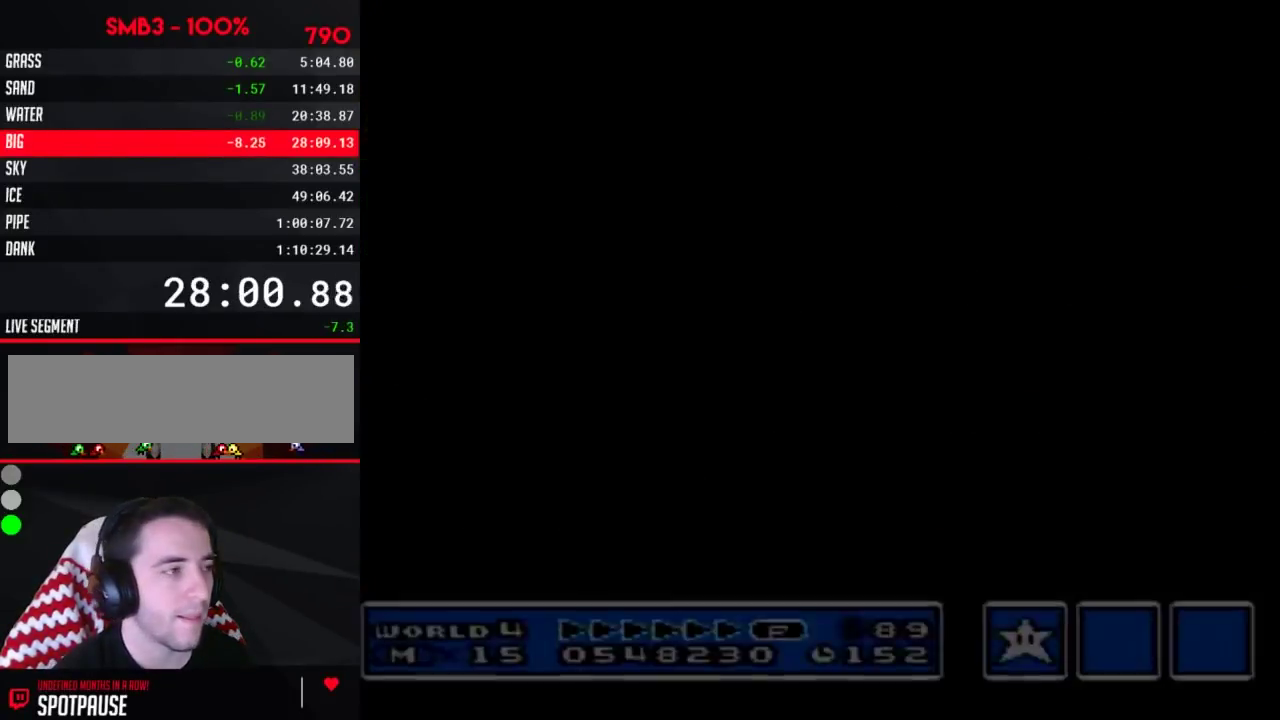
{"buttons": [], "events": [[33, "B", "up"], [83, "B", "down"], [117, "B", "up"], [150, "B", "down"], [217, "B", "up"], [283, "B", "down"], [317, "B", "up"], [333, "B", "down"], [367, "B", "up"], [400, "B", "down"], [433, "B", "up"], [467, "B", "down"], [500, "B", "up"]]}
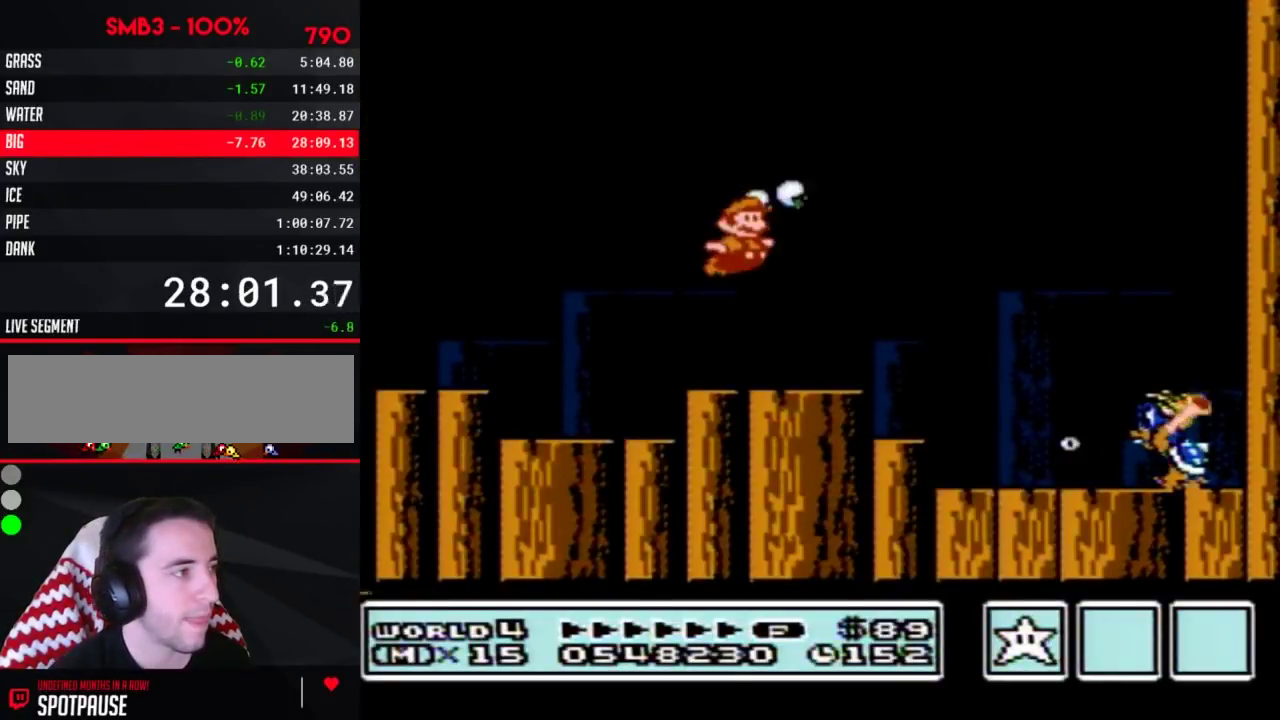
{"buttons": ["B", "DPAD_RIGHT"], "events": [[67, "B", "down"], [350, "DPAD_RIGHT", "down"]]}
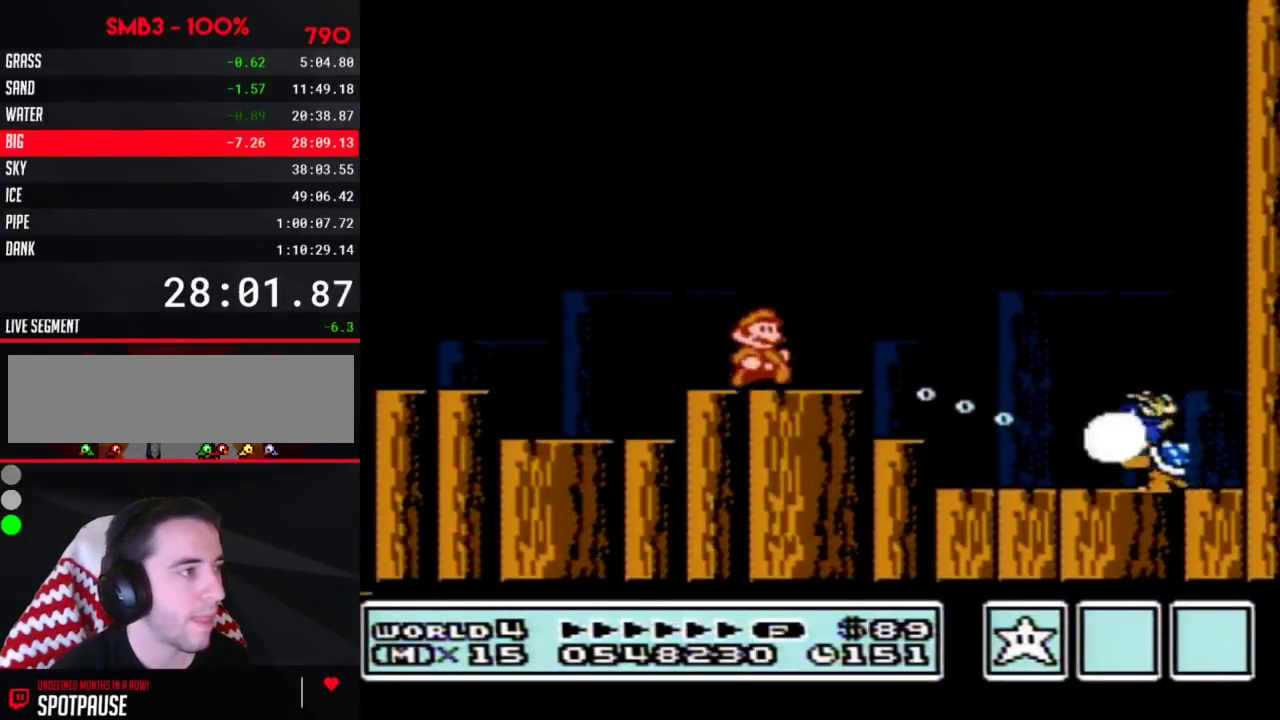
{"buttons": ["DPAD_LEFT"], "events": [[33, "B", "up"], [183, "B", "down"], [217, "A", "down"], [283, "A", "up"], [283, "B", "up"], [317, "A", "down"], [333, "B", "down"], [400, "A", "up"], [400, "B", "up"], [400, "DPAD_RIGHT", "up"], [500, "DPAD_LEFT", "down"]]}
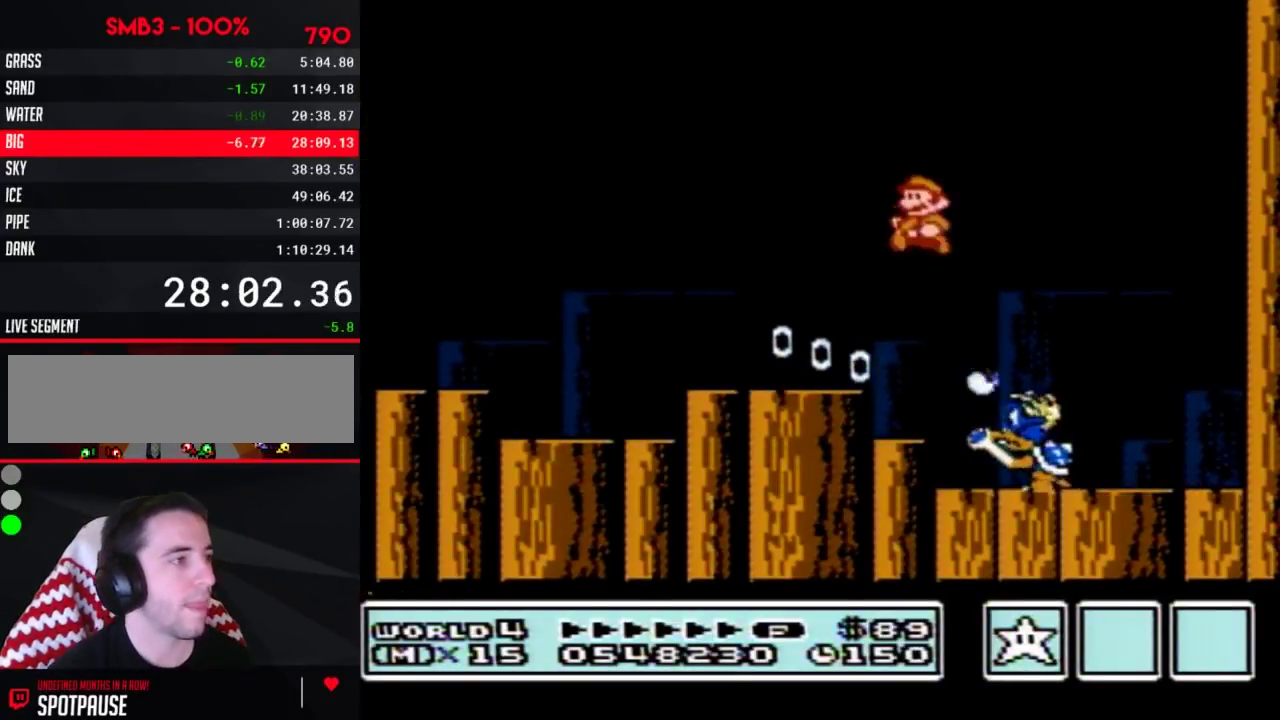
{"buttons": [], "events": [[400, "DPAD_LEFT", "up"]]}
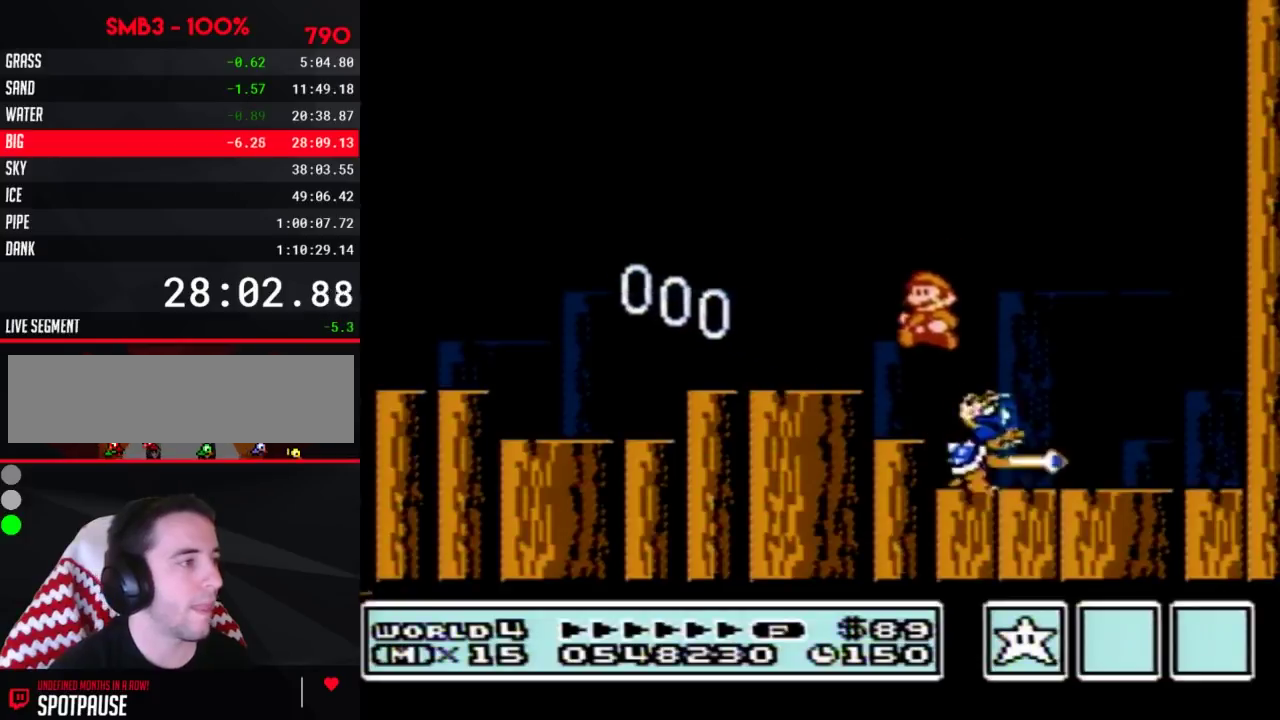
{"buttons": ["B"], "events": [[83, "DPAD_RIGHT", "down"], [217, "B", "down"], [283, "DPAD_RIGHT", "up"], [317, "B", "up"], [333, "B", "down"], [400, "B", "up"], [500, "B", "down"]]}
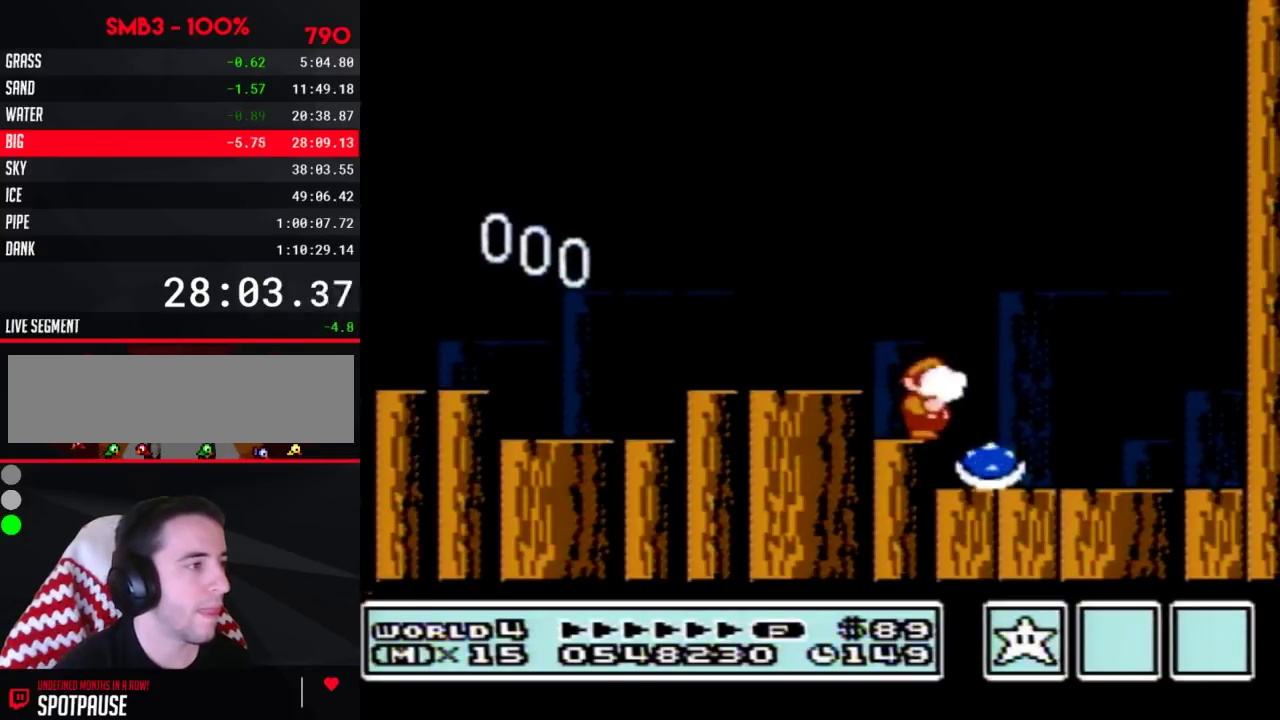
{"buttons": ["B"], "events": [[33, "B", "up"], [100, "B", "down"], [150, "B", "up"], [217, "B", "down"], [317, "B", "up"], [367, "A", "down"], [367, "B", "down"], [433, "A", "up"], [433, "B", "up"], [500, "B", "down"]]}
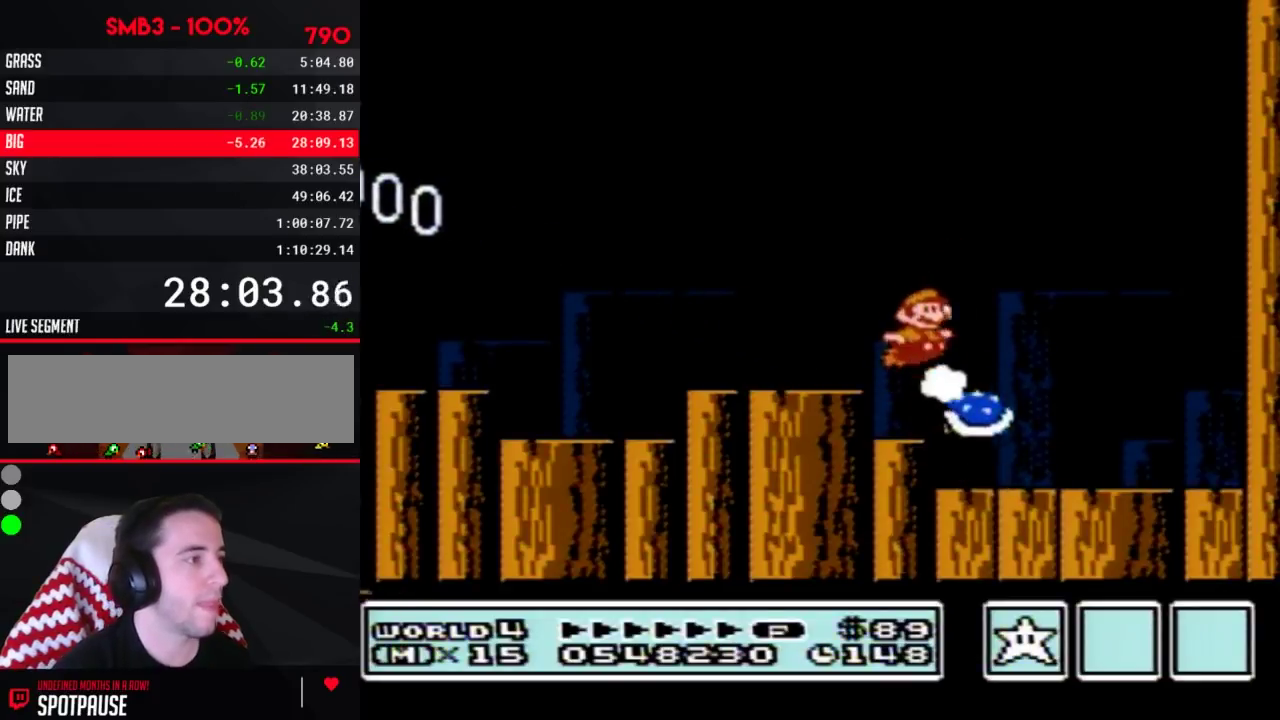
{"buttons": ["B", "DPAD_LEFT"], "events": [[50, "B", "up"], [117, "B", "down"], [183, "B", "up"], [250, "B", "down"], [383, "DPAD_LEFT", "down"]]}
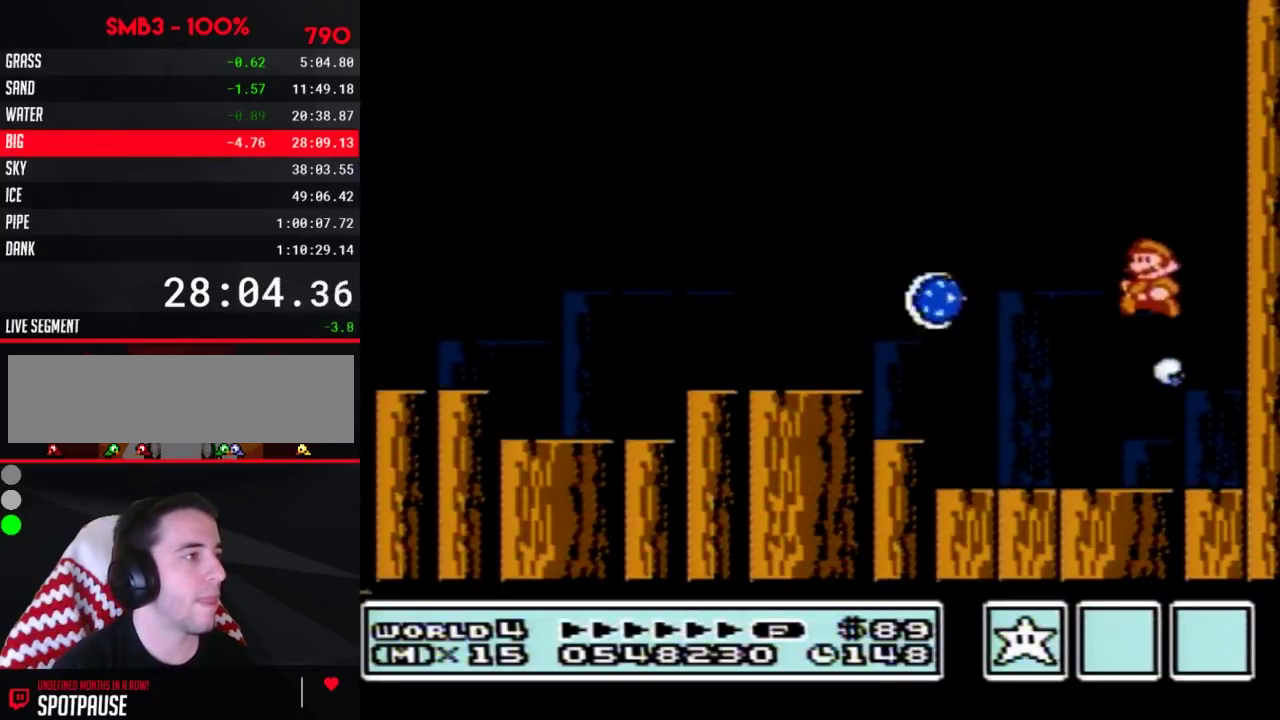
{"buttons": ["B", "DPAD_LEFT"]}
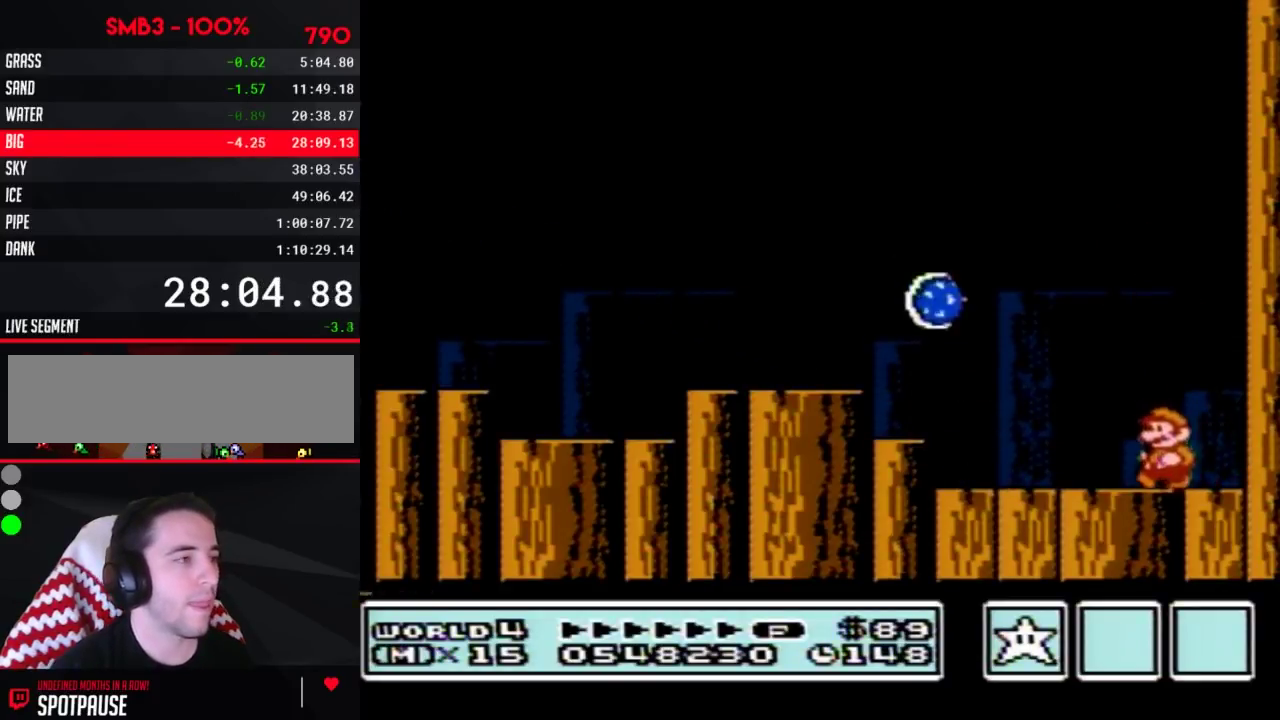
{"buttons": [], "events": [[117, "A", "down"], [367, "B", "up"], [433, "A", "up"], [433, "B", "down"], [467, "DPAD_LEFT", "up"], [500, "B", "up"]]}